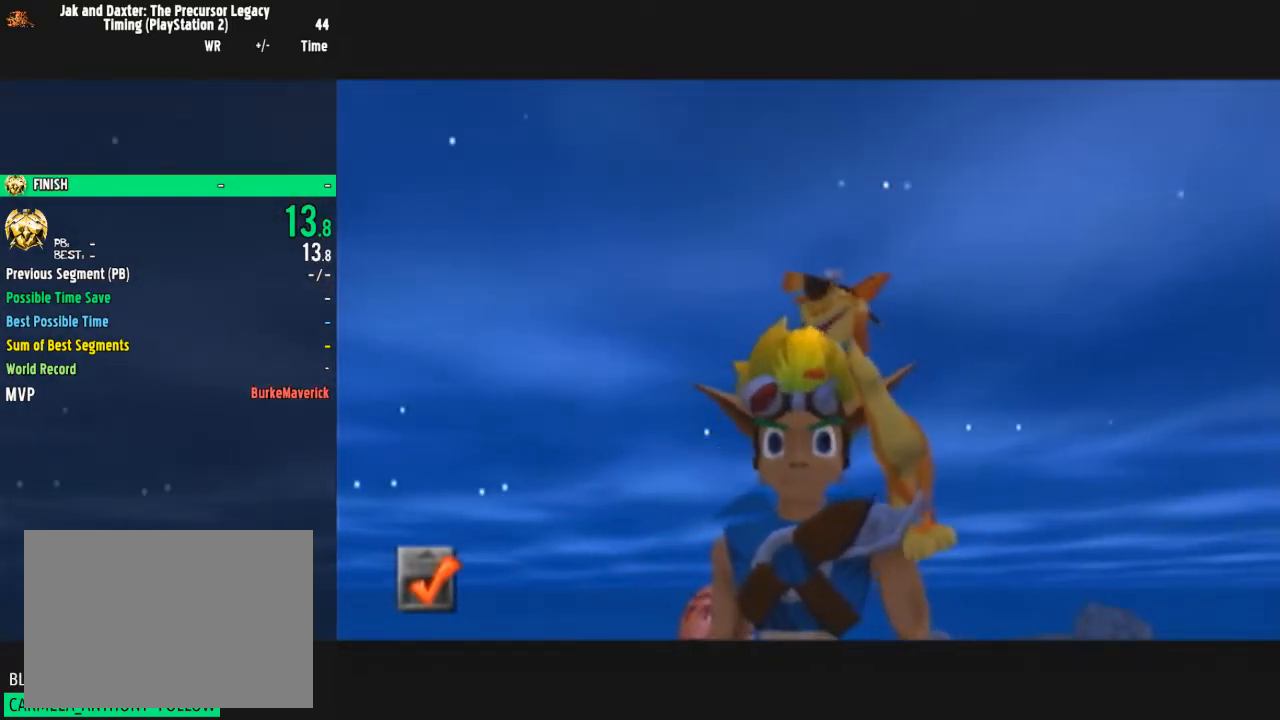
Gameplay with a controller (PlayStation layout); each line is a JSON object with the inputs held at the frame after it. "events" lists button and stick changes between this image and that frame as [ms after this image, input, new state], when the widget could be followed in between. Not read: L1 L3 R1 R3.
{"buttons": [], "left_stick": "up", "right_stick": "center", "events": [[300, "left_stick", "up"]]}
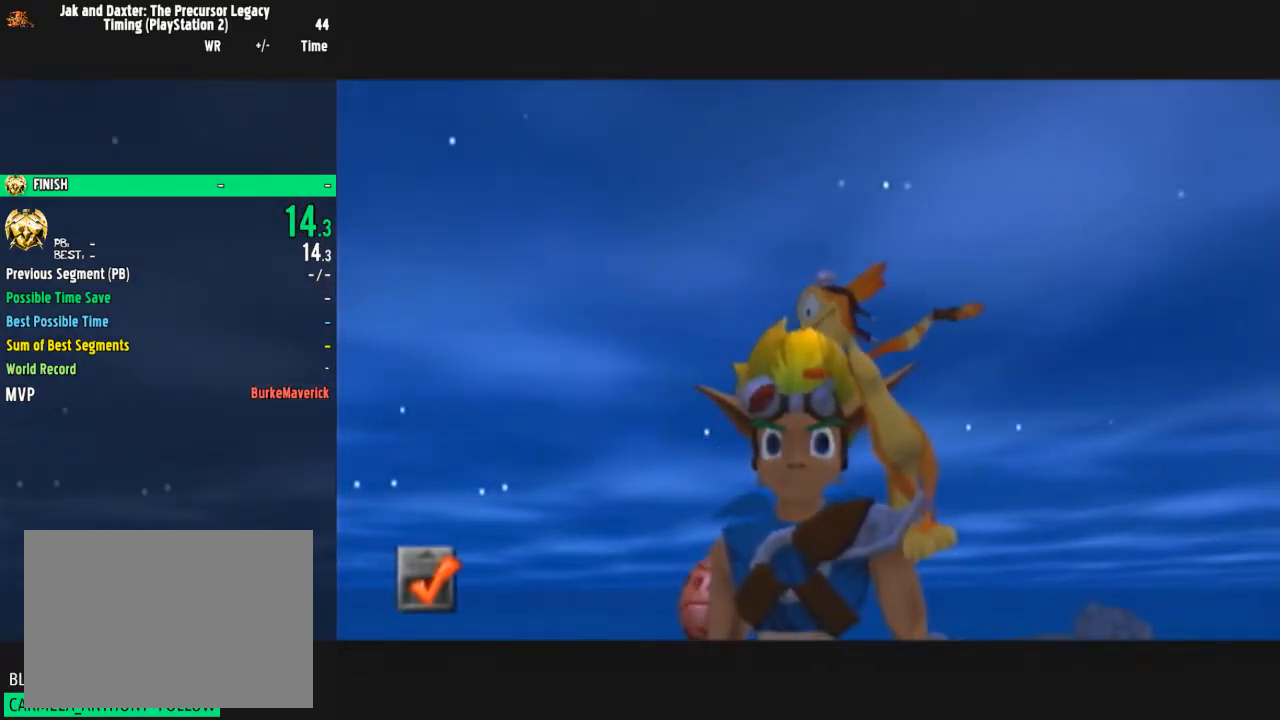
{"buttons": [], "left_stick": "up", "right_stick": "center", "events": []}
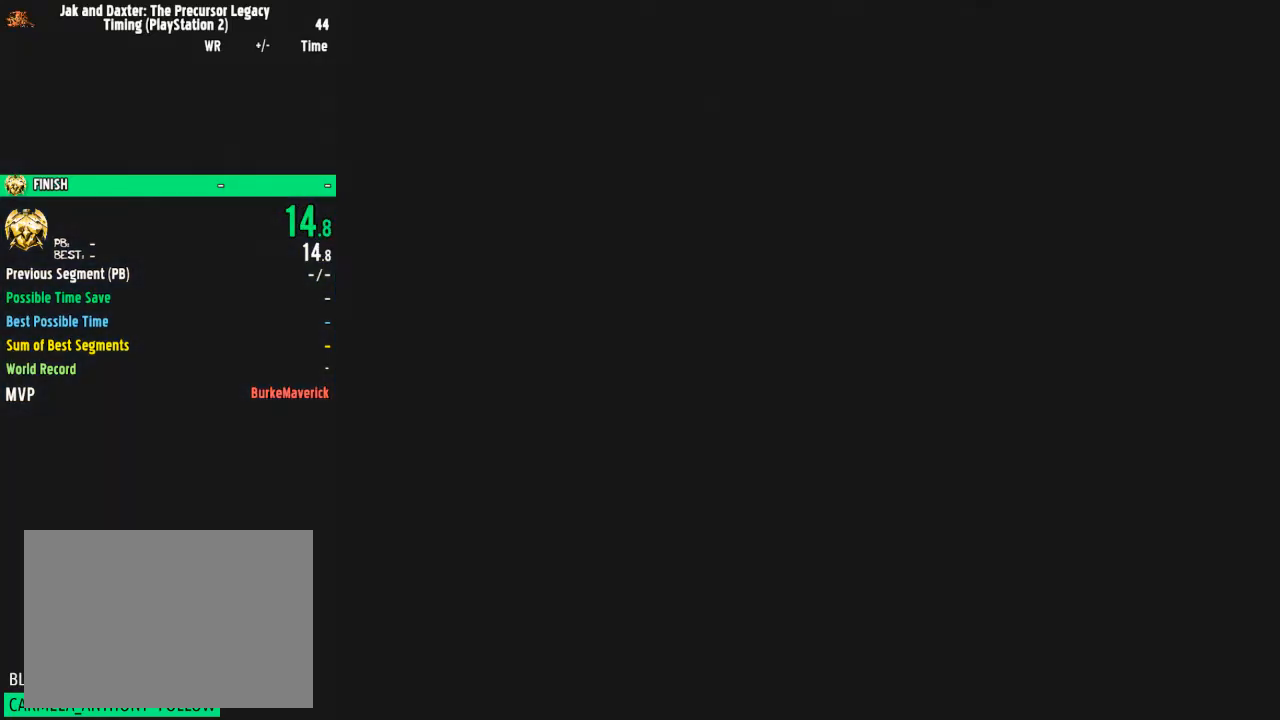
{"buttons": [], "left_stick": "up", "right_stick": "center", "events": [[216, "SQUARE", "down"], [367, "CROSS", "down"], [367, "SQUARE", "up"], [400, "CROSS", "up"]]}
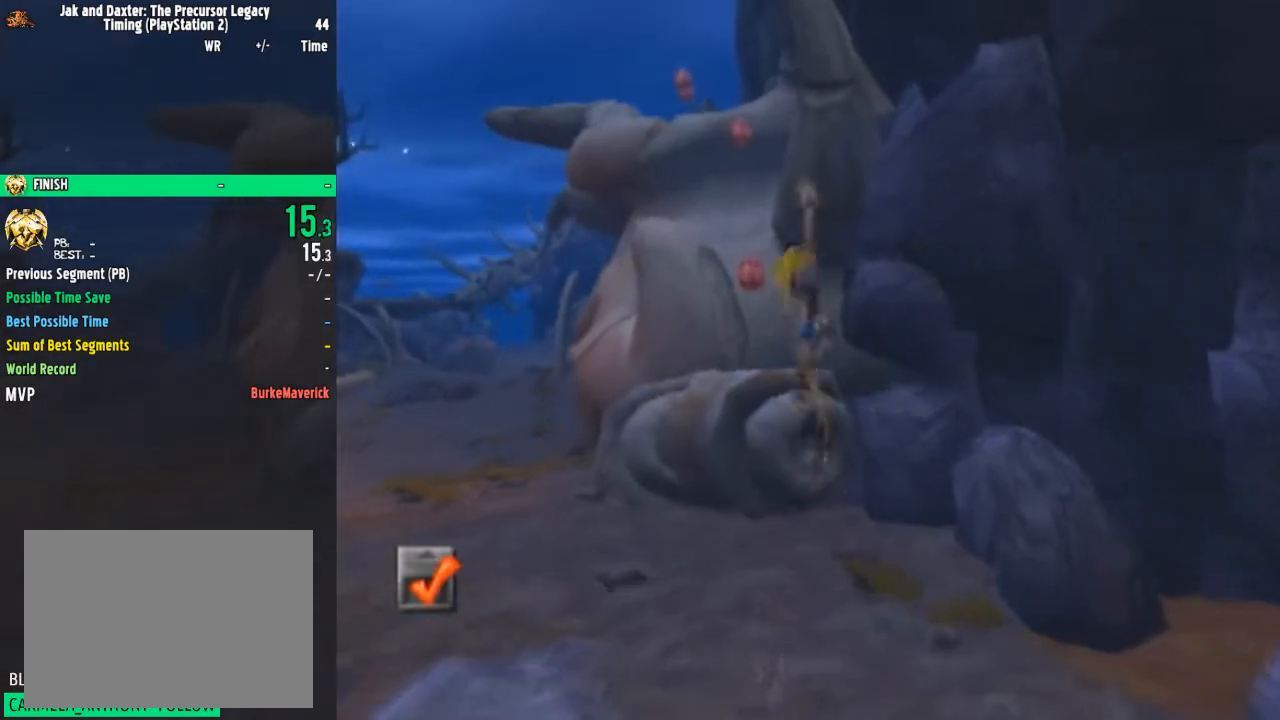
{"buttons": [], "left_stick": "up", "right_stick": "center", "events": []}
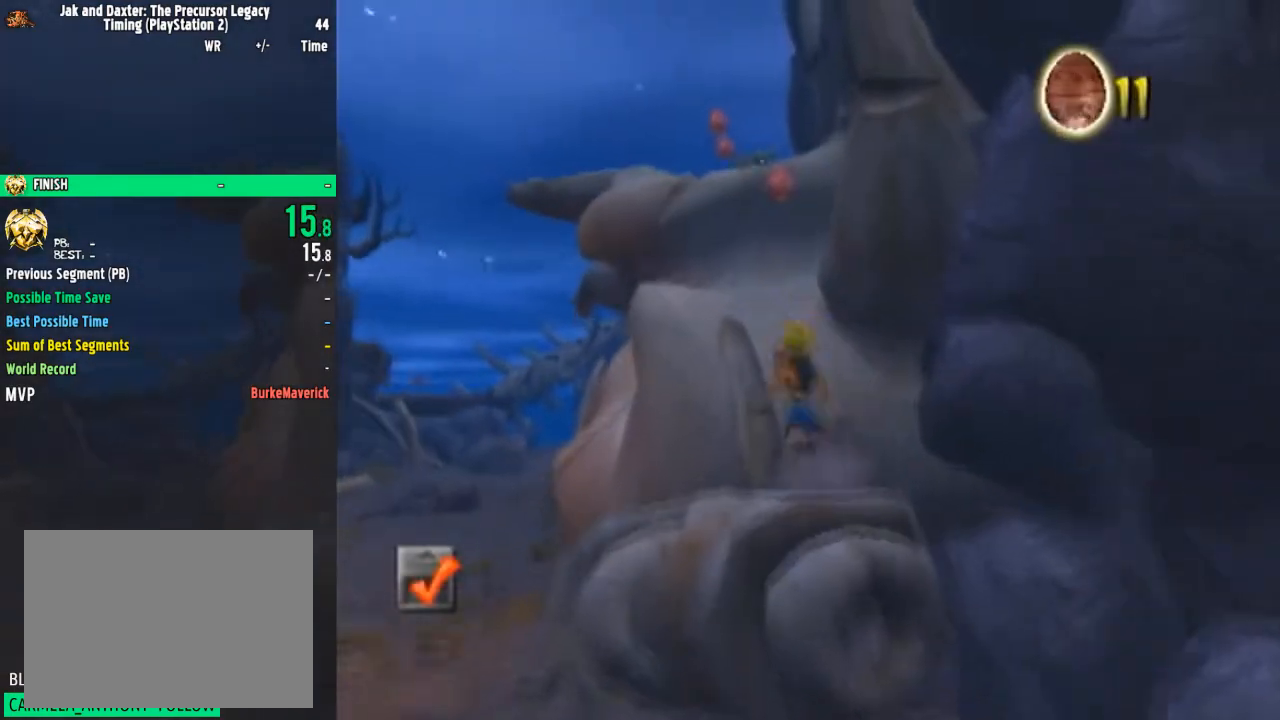
{"buttons": [], "left_stick": "up", "right_stick": "center", "events": [[16, "CROSS", "down"], [166, "CROSS", "up"]]}
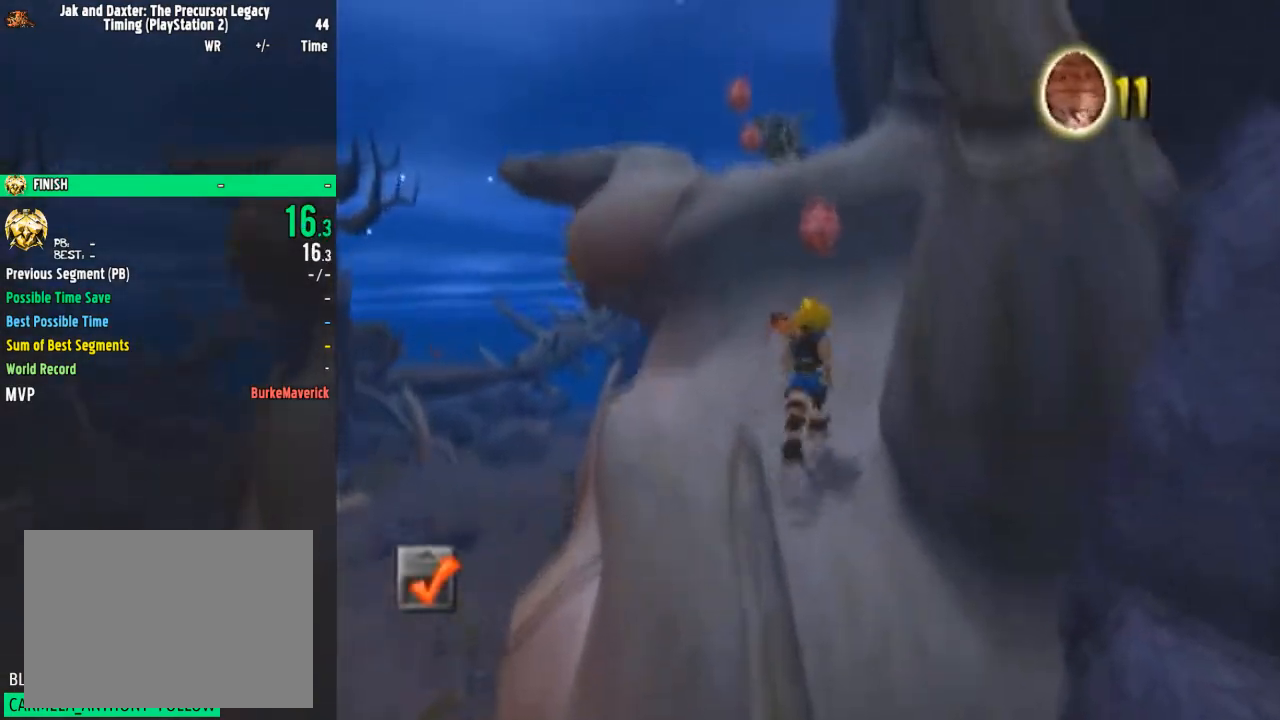
{"buttons": [], "left_stick": "up", "right_stick": "center", "events": [[84, "SQUARE", "down"], [234, "CROSS", "down"], [234, "SQUARE", "up"], [267, "CROSS", "up"]]}
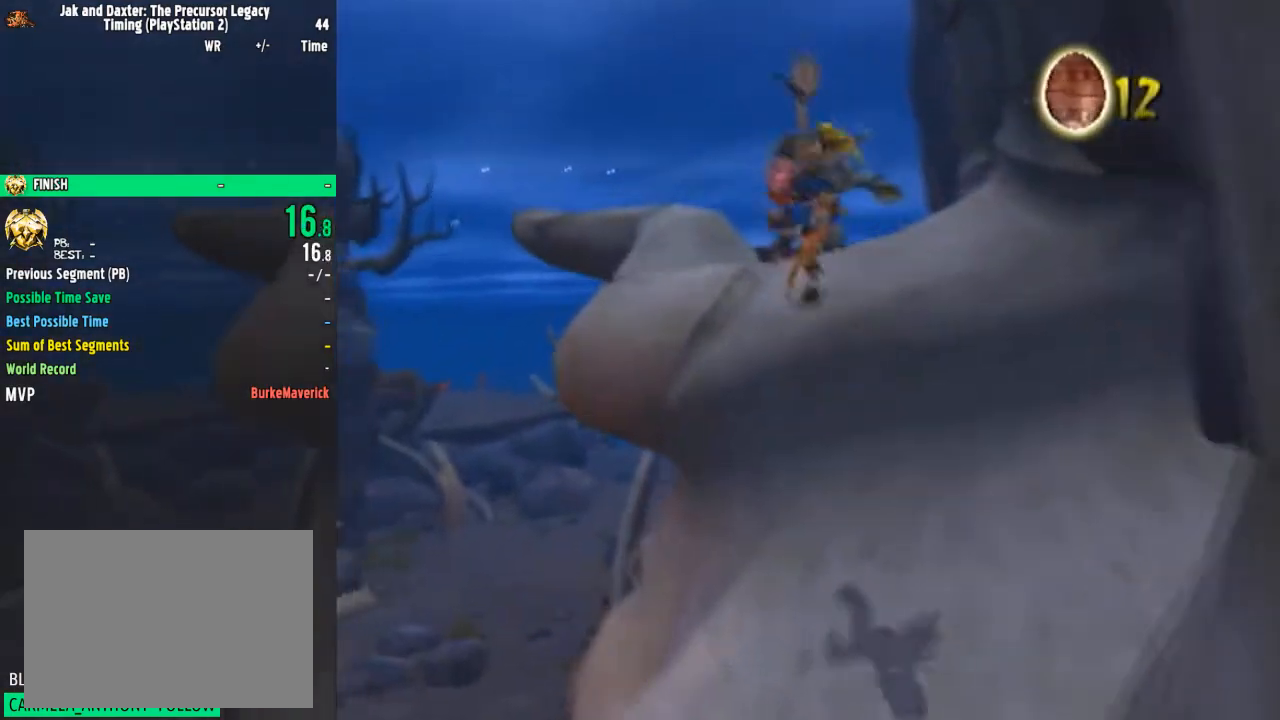
{"buttons": [], "left_stick": "up", "right_stick": "center", "events": [[166, "CIRCLE", "down"], [267, "CIRCLE", "up"], [300, "right_stick", "left"], [467, "right_stick", "center"]]}
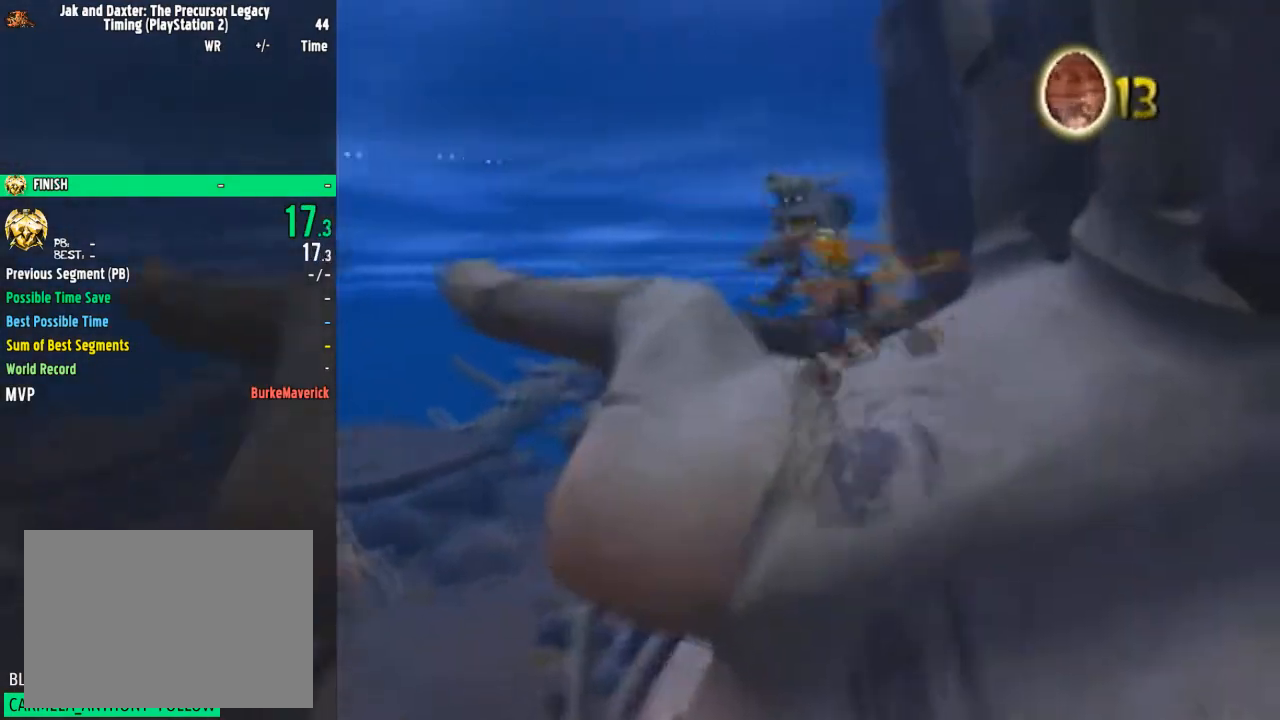
{"buttons": [], "left_stick": "up", "right_stick": "center", "events": [[234, "L2", "down"], [267, "R2", "down"], [300, "CROSS", "down"], [350, "L2", "up"], [384, "CROSS", "up"], [384, "R2", "up"]]}
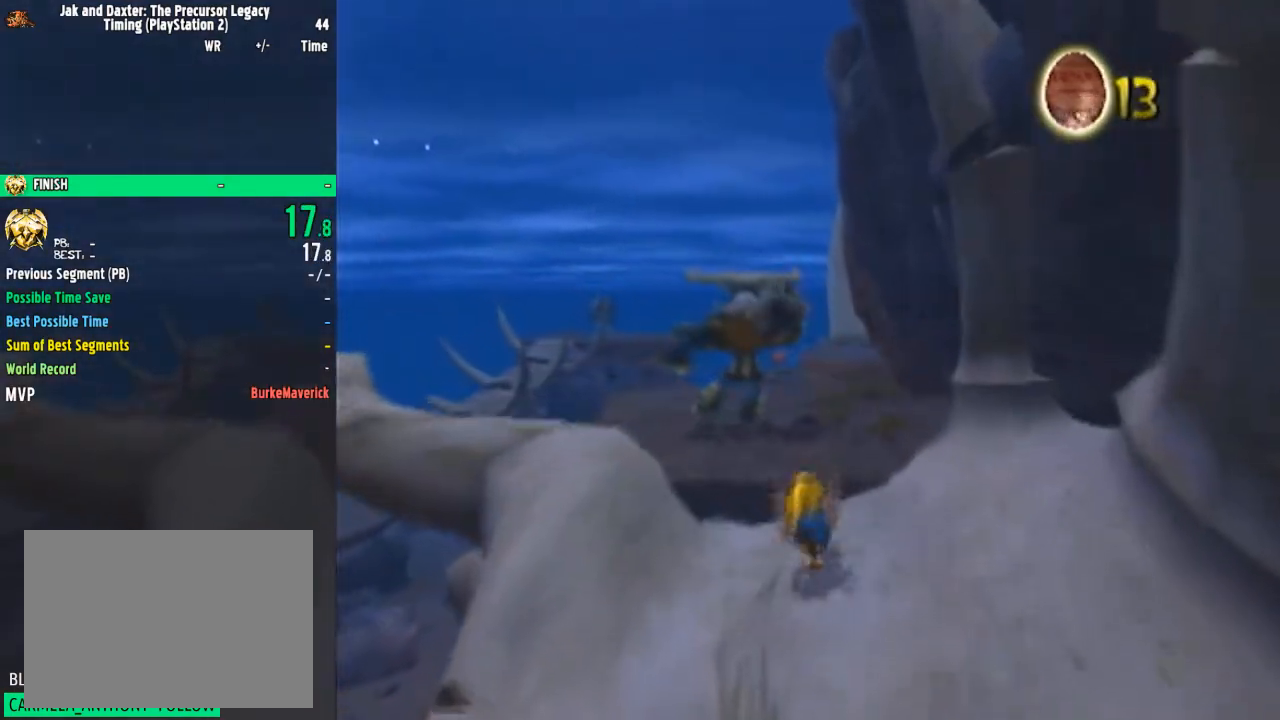
{"buttons": [], "left_stick": "up", "right_stick": "center", "events": []}
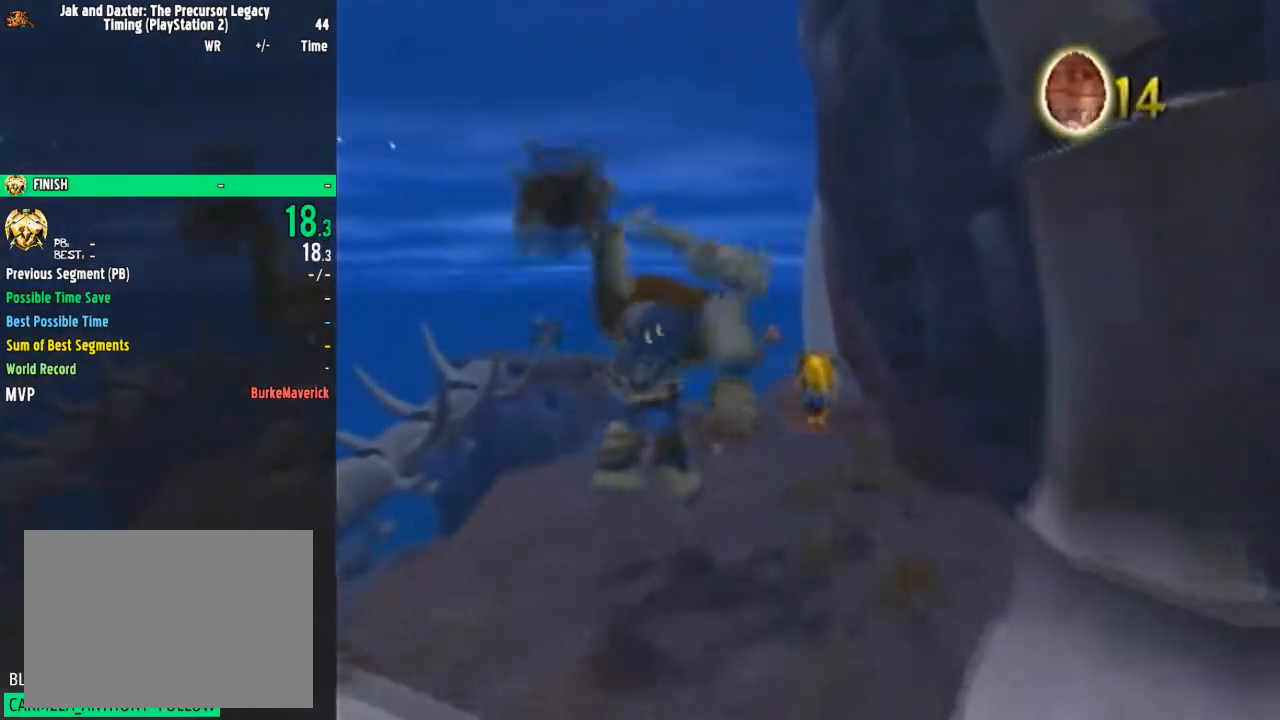
{"buttons": [], "left_stick": "up", "right_stick": "center", "events": []}
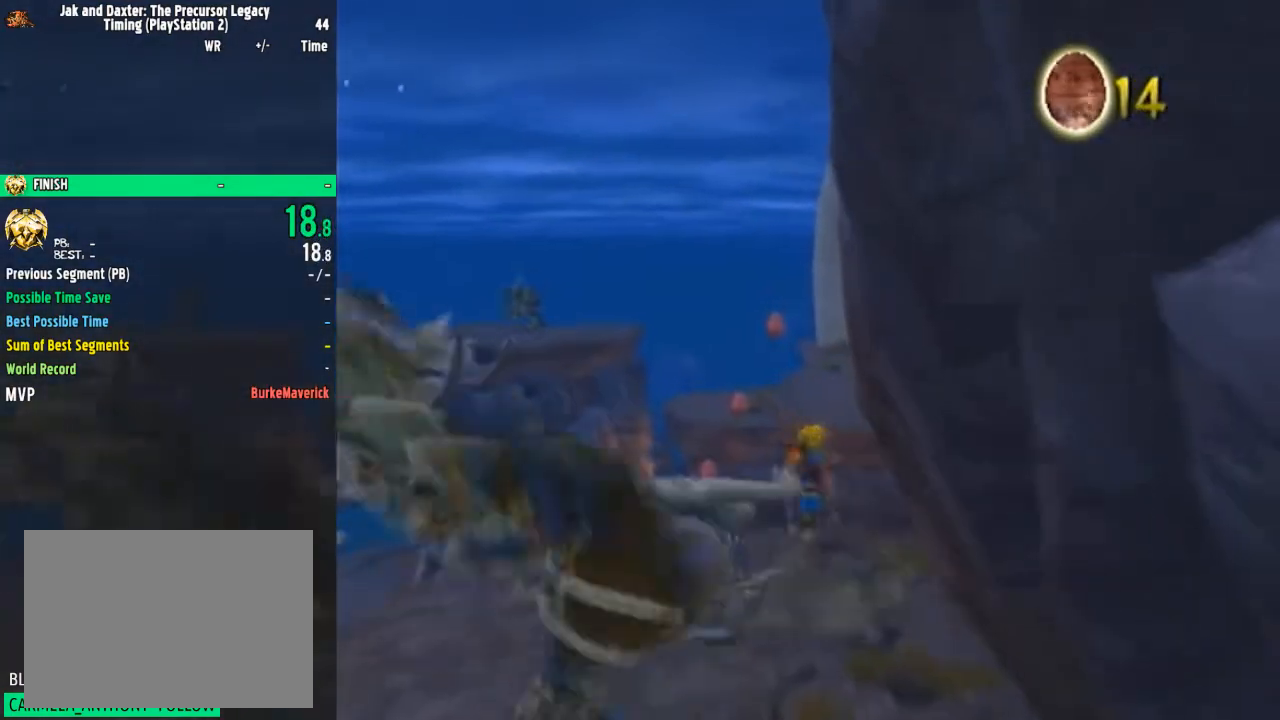
{"buttons": [], "left_stick": "up", "right_stick": "center", "events": [[100, "SQUARE", "down"], [267, "CROSS", "down"], [267, "SQUARE", "up"], [333, "CROSS", "up"]]}
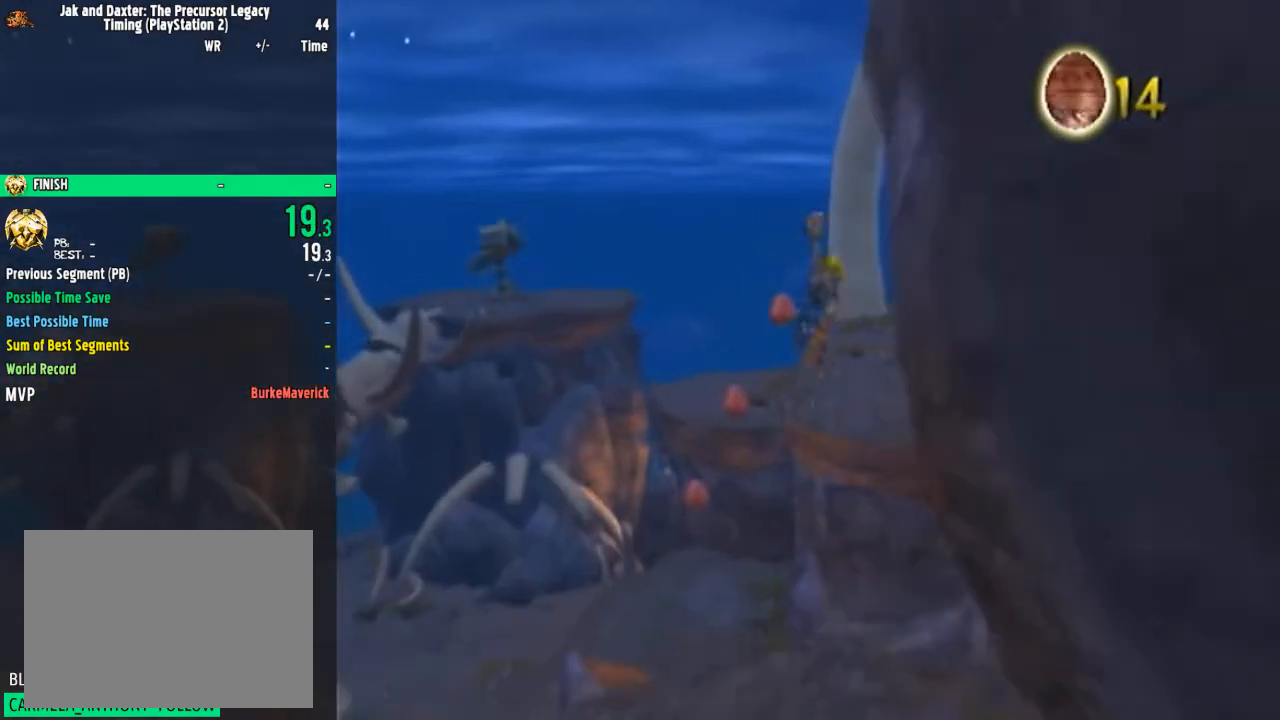
{"buttons": [], "left_stick": "up-left", "right_stick": "center", "events": [[434, "left_stick", "up-left"]]}
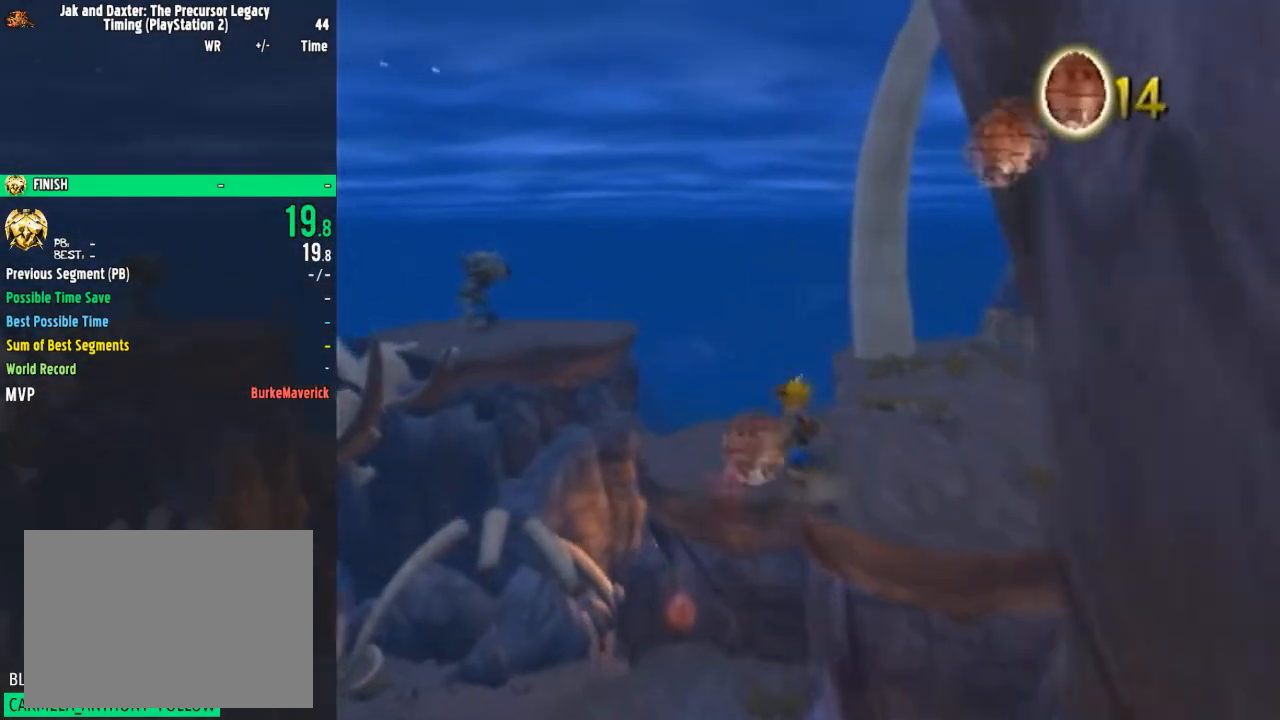
{"buttons": [], "left_stick": "left", "right_stick": "right", "events": [[33, "CIRCLE", "down"], [66, "left_stick", "left"], [133, "CIRCLE", "up"], [333, "right_stick", "right"]]}
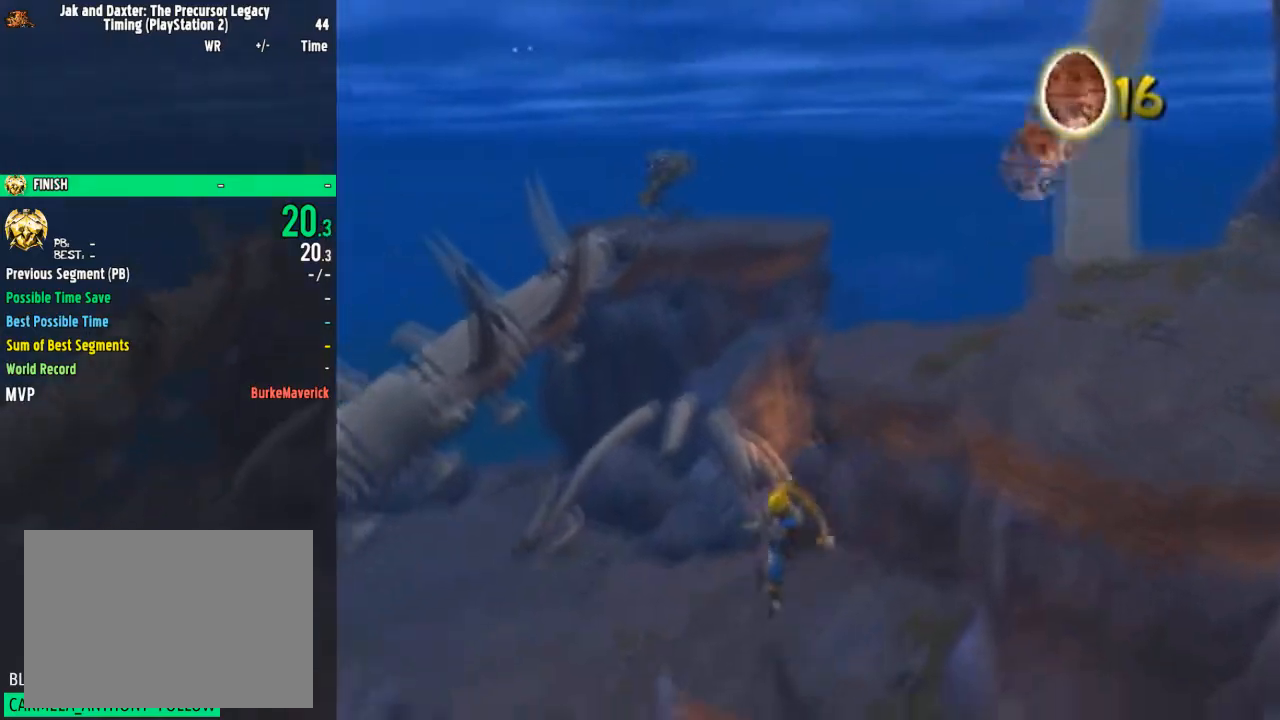
{"buttons": [], "left_stick": "left", "right_stick": "center", "events": [[33, "right_stick", "center"], [134, "left_stick", "center"], [267, "left_stick", "left"]]}
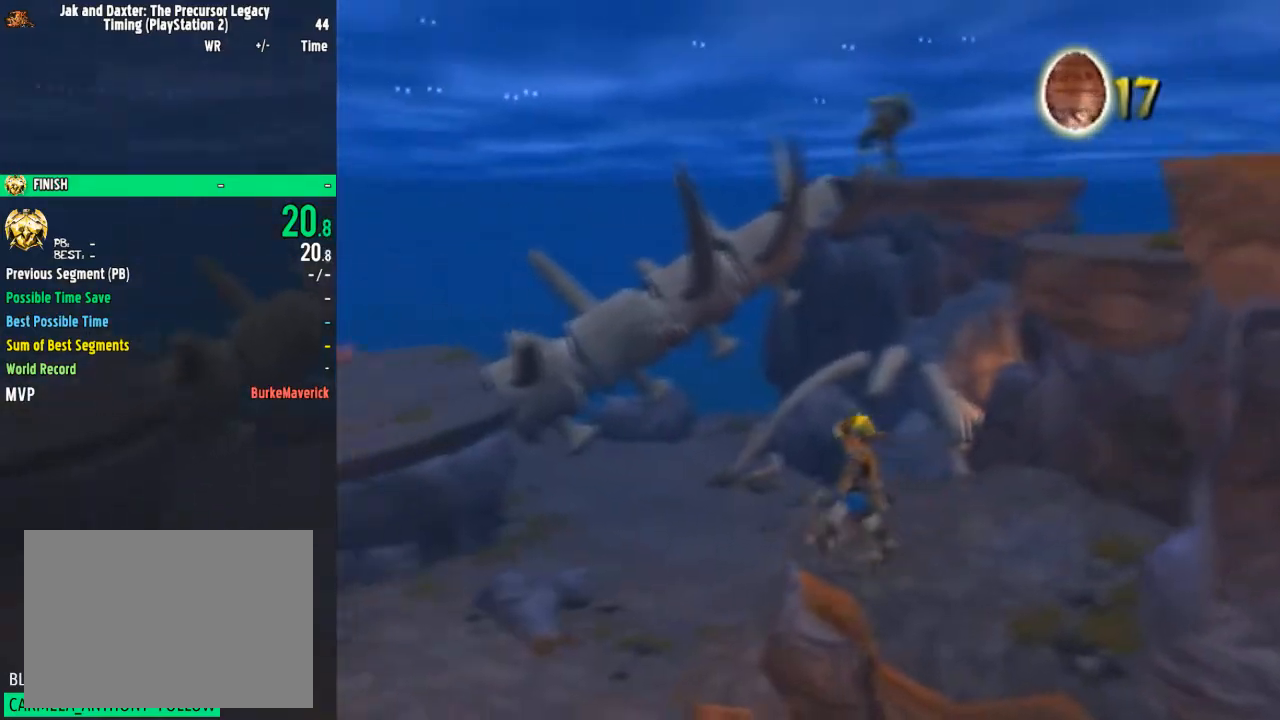
{"buttons": [], "left_stick": "up-left", "right_stick": "center", "events": [[500, "left_stick", "up-left"]]}
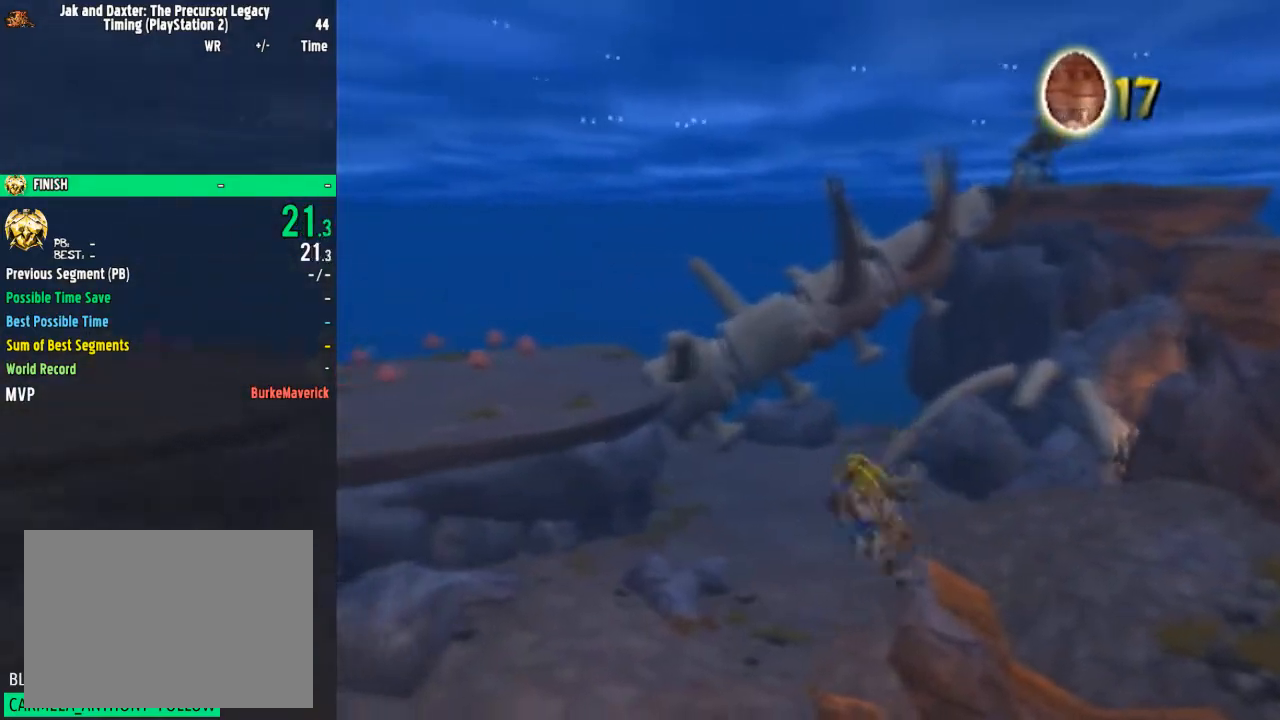
{"buttons": [], "left_stick": "up-left", "right_stick": "center", "events": [[33, "SQUARE", "down"], [100, "CROSS", "down"], [134, "SQUARE", "up"], [167, "CROSS", "up"]]}
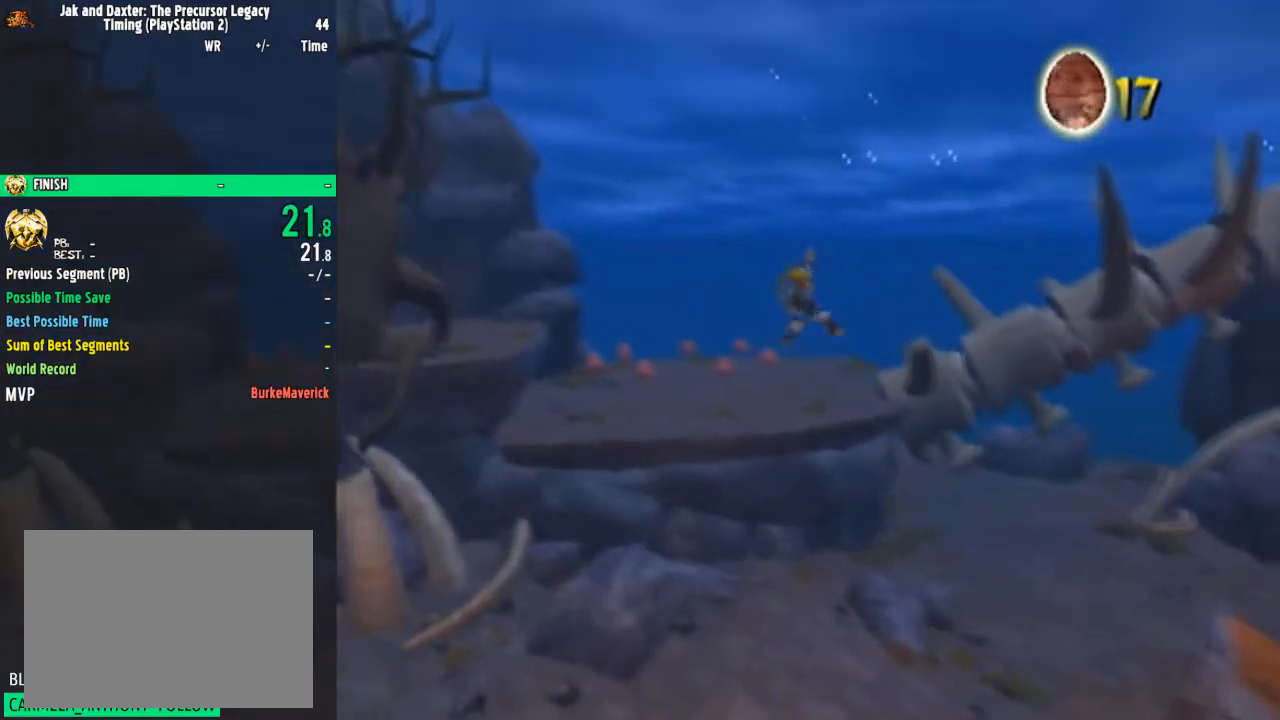
{"buttons": ["SQUARE"], "left_stick": "up-left", "right_stick": "center", "events": [[483, "SQUARE", "down"]]}
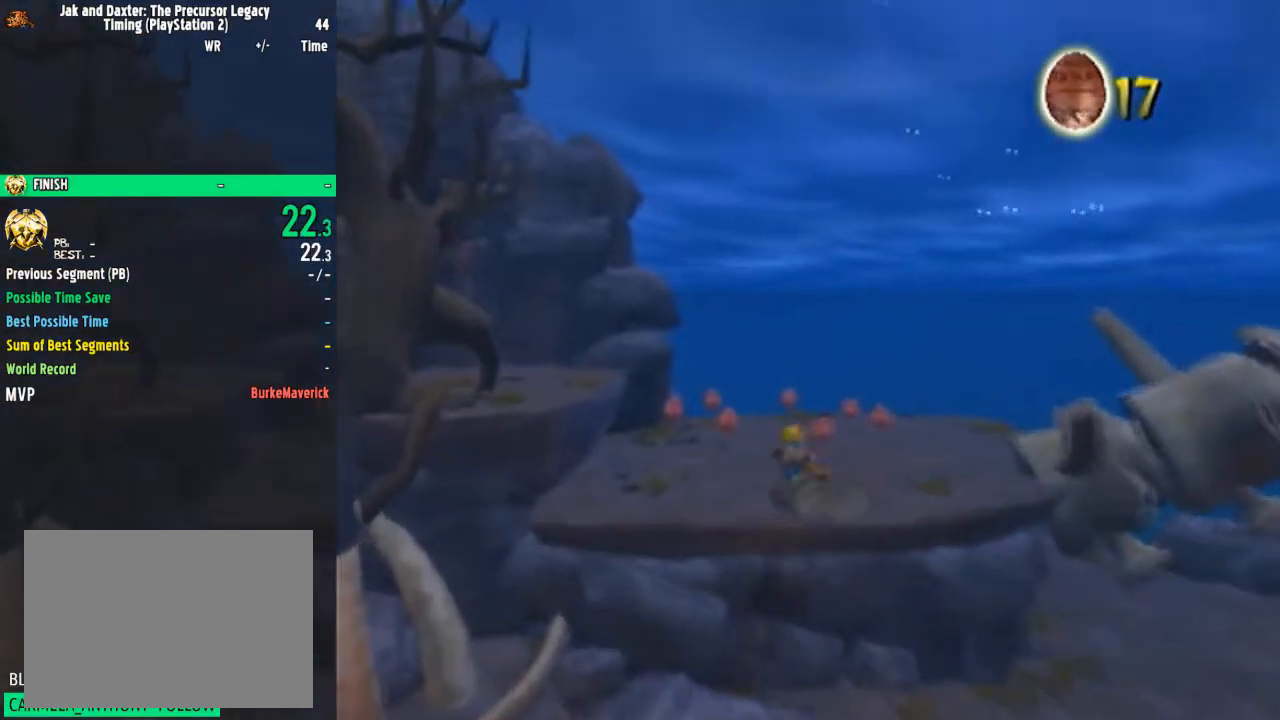
{"buttons": [], "left_stick": "up", "right_stick": "center", "events": [[184, "left_stick", "up"], [317, "SQUARE", "up"]]}
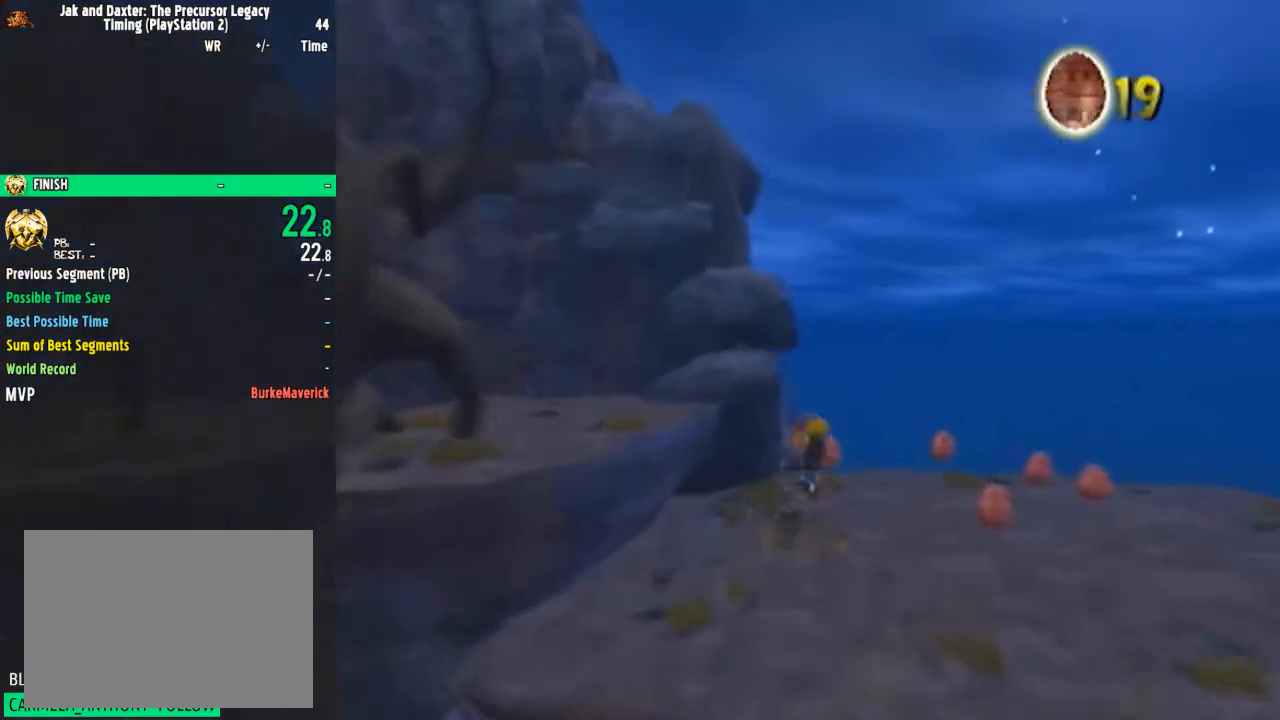
{"buttons": [], "left_stick": "up-right", "right_stick": "center", "events": [[66, "left_stick", "up-right"], [166, "CIRCLE", "down"], [283, "CIRCLE", "up"]]}
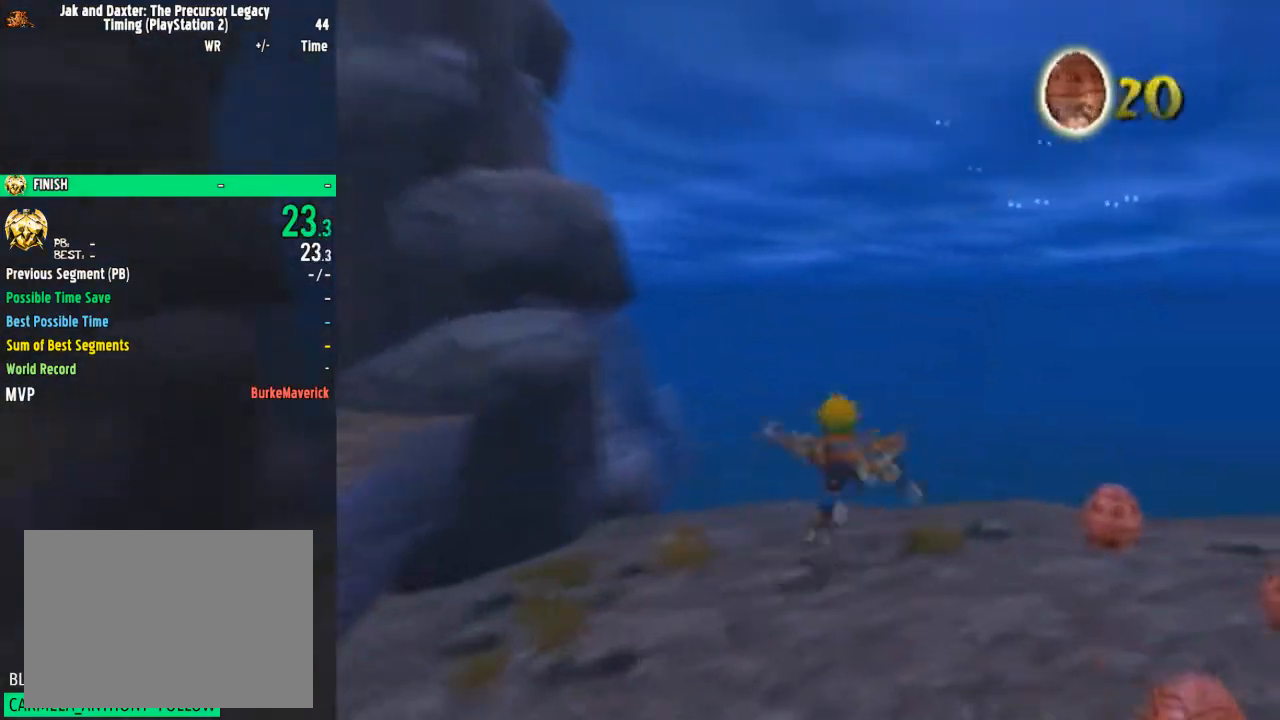
{"buttons": ["SQUARE"], "left_stick": "down-right", "right_stick": "center", "events": [[150, "left_stick", "down-right"], [184, "SQUARE", "down"]]}
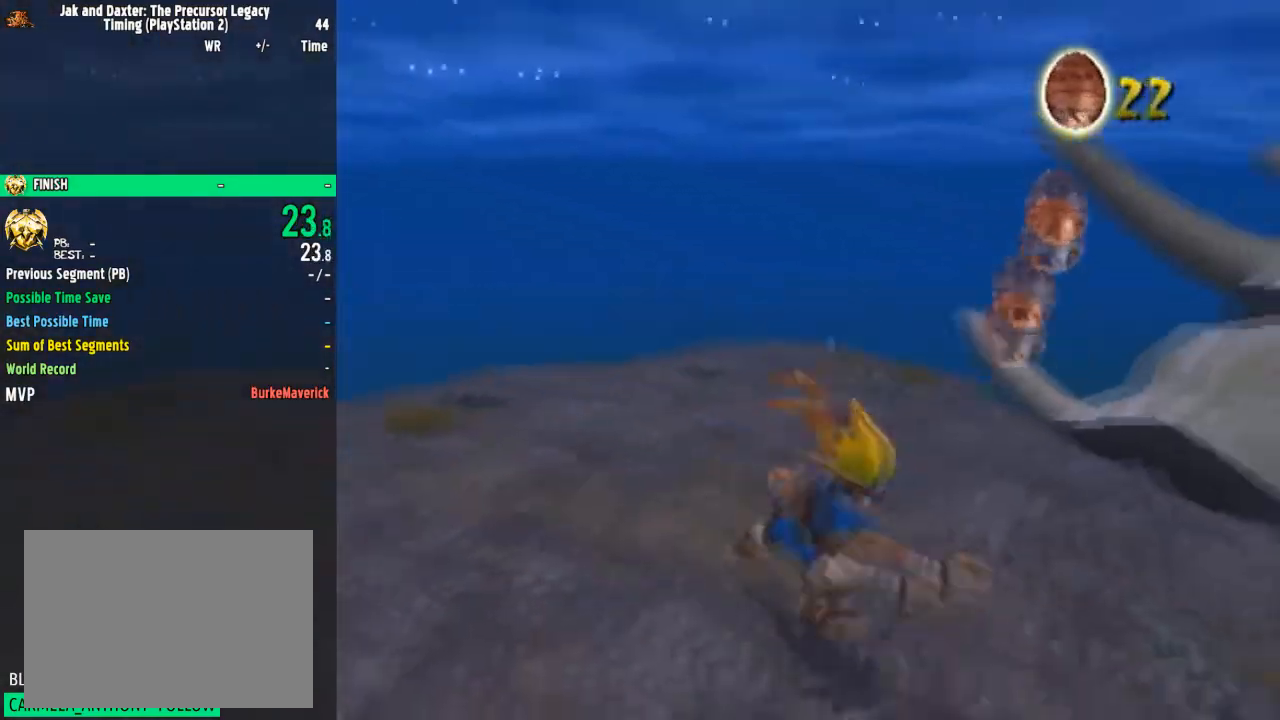
{"buttons": ["SQUARE"], "left_stick": "up-right", "right_stick": "center", "events": [[50, "SQUARE", "up"], [83, "right_stick", "left"], [250, "left_stick", "right"], [383, "right_stick", "center"], [417, "left_stick", "up-right"], [450, "SQUARE", "down"]]}
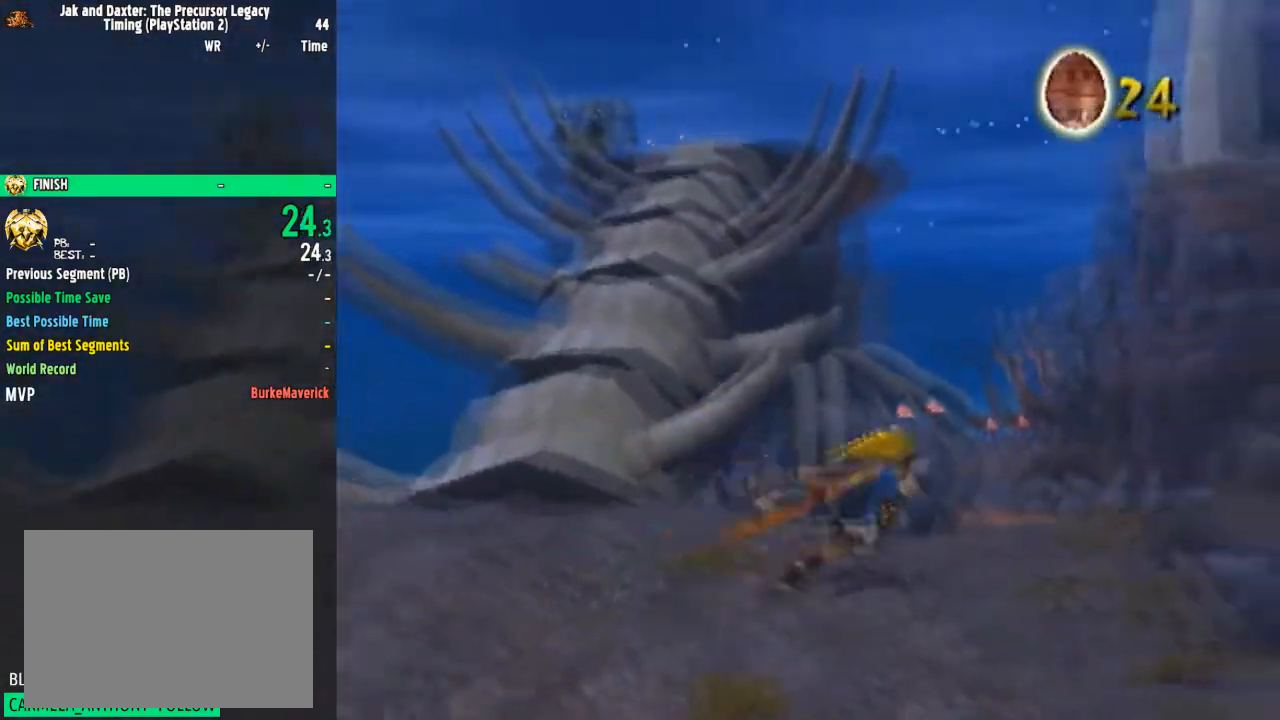
{"buttons": [], "left_stick": "up", "right_stick": "center", "events": [[184, "left_stick", "up"], [250, "SQUARE", "up"]]}
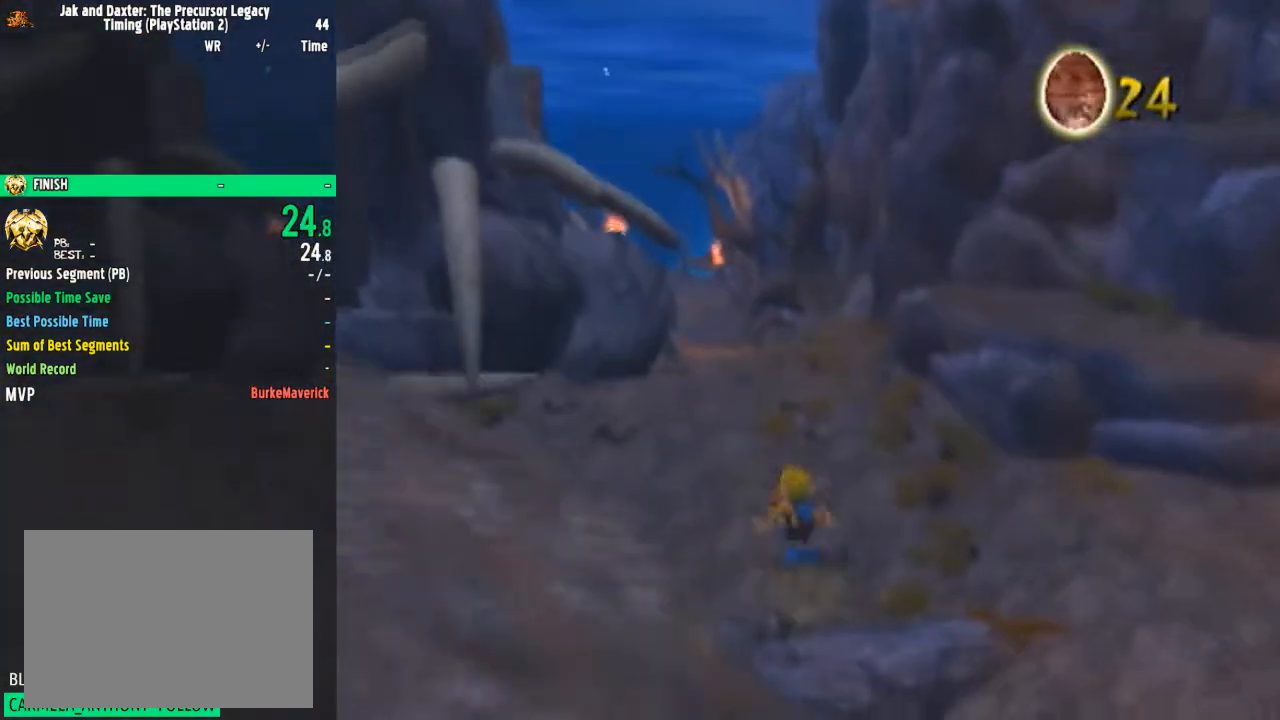
{"buttons": [], "left_stick": "up", "right_stick": "center", "events": [[66, "L2", "down"], [100, "R2", "down"], [166, "CROSS", "down"], [200, "L2", "up"], [233, "CROSS", "up"], [233, "R2", "up"]]}
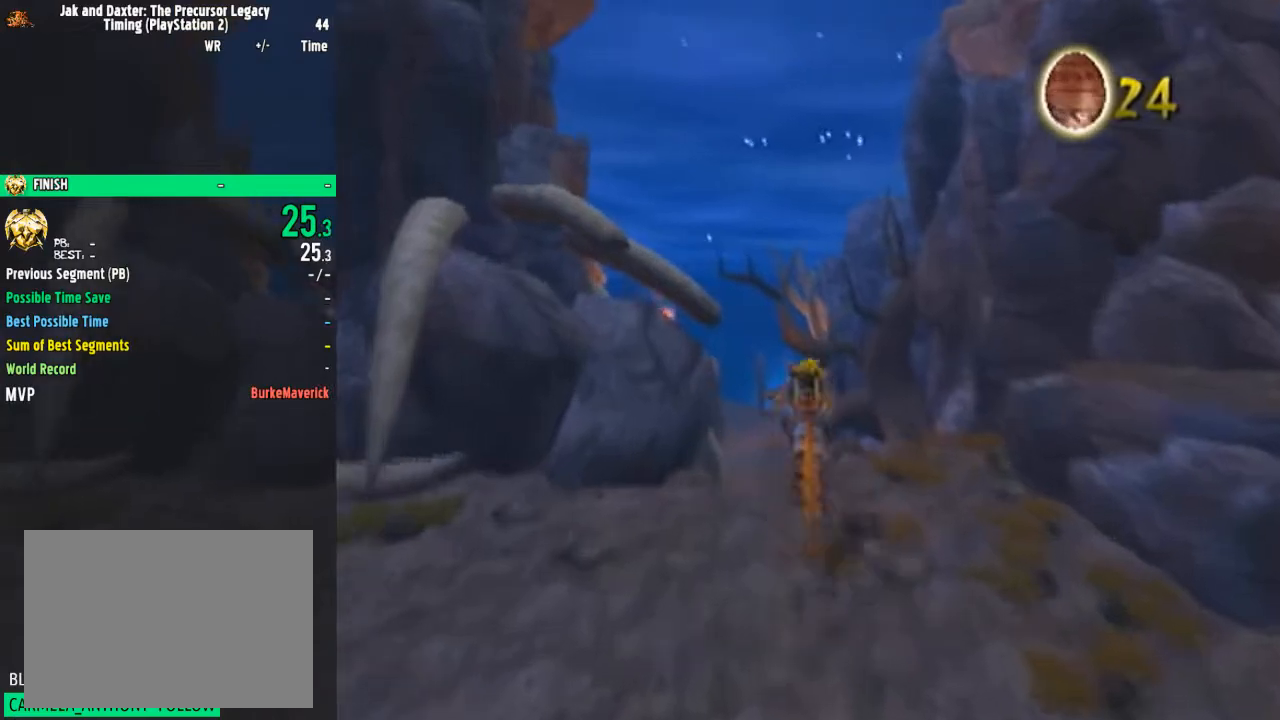
{"buttons": [], "left_stick": "up", "right_stick": "center", "events": []}
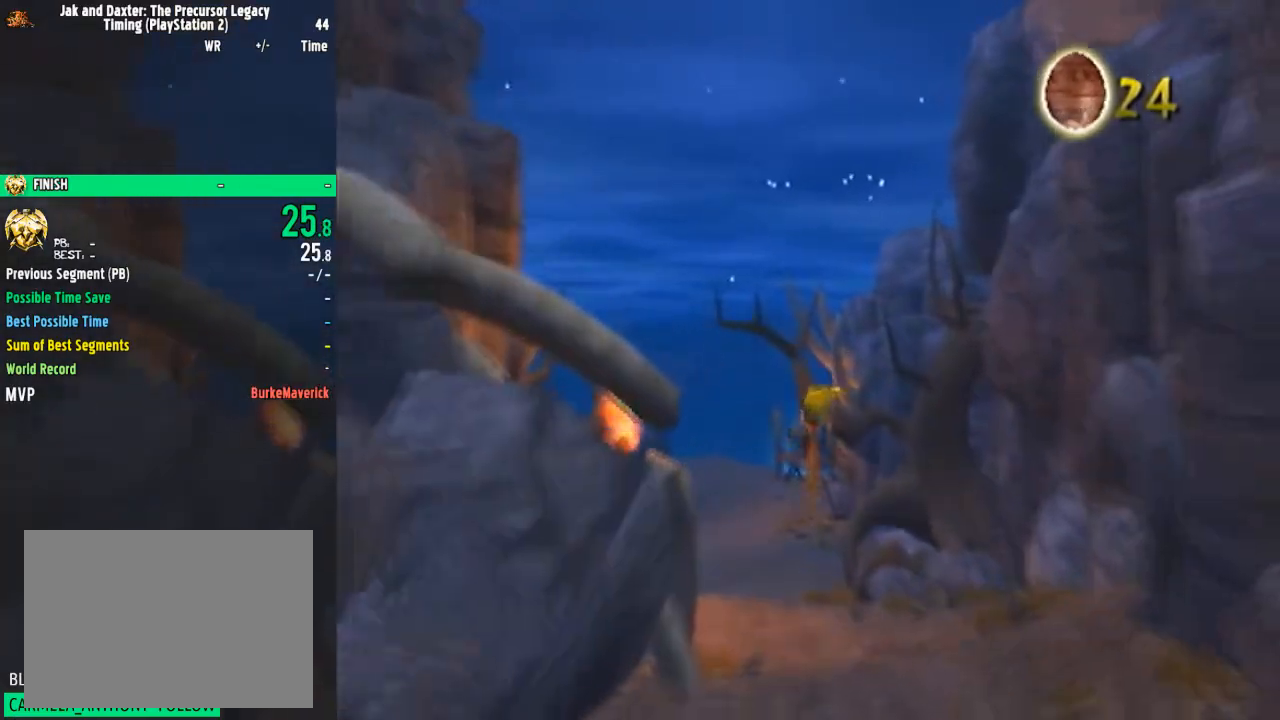
{"buttons": ["SQUARE"], "left_stick": "up", "right_stick": "center", "events": [[283, "SQUARE", "down"]]}
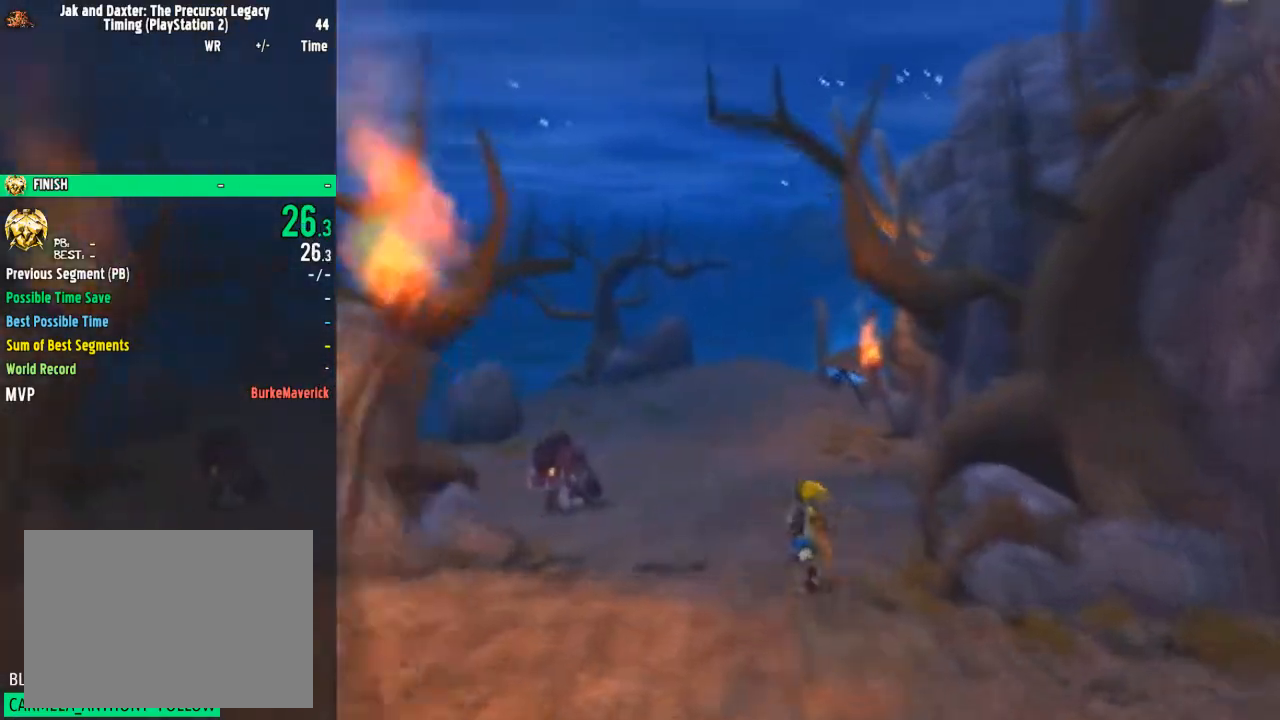
{"buttons": [], "left_stick": "up", "right_stick": "center", "events": [[84, "SQUARE", "up"], [200, "L2", "down"], [234, "R2", "down"], [267, "CROSS", "down"], [300, "L2", "up"], [367, "CROSS", "up"], [400, "R2", "up"]]}
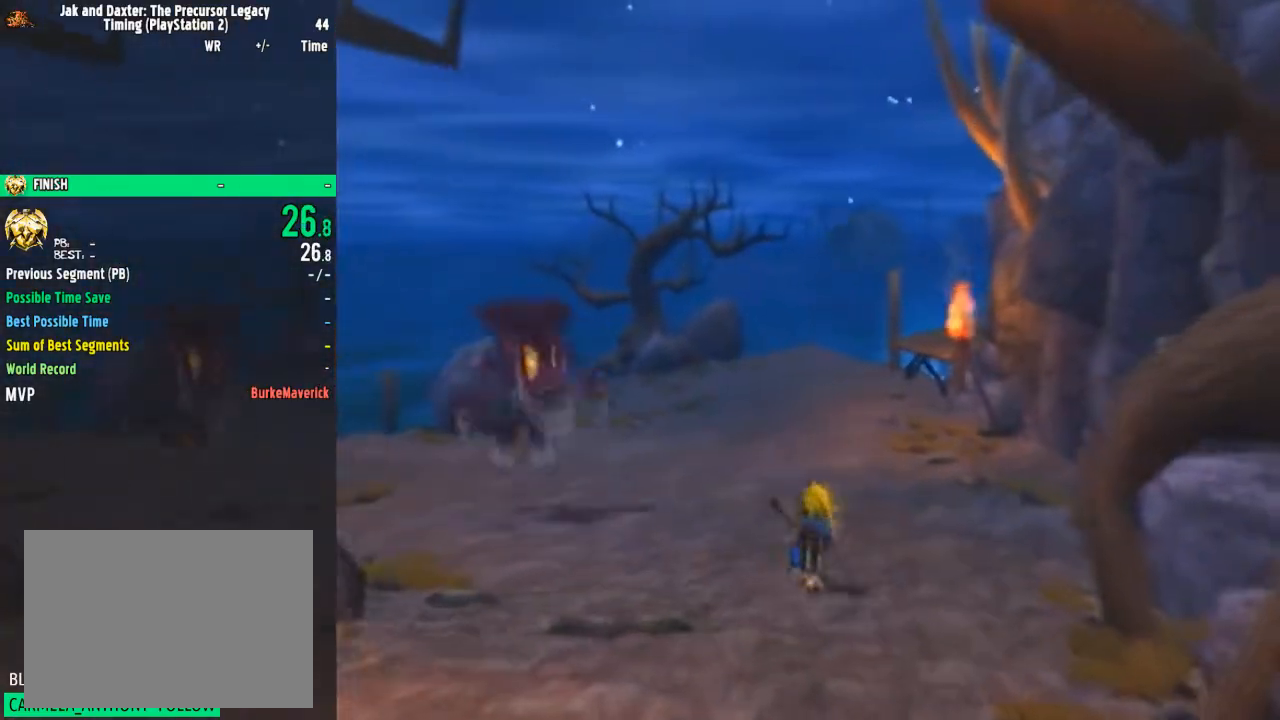
{"buttons": [], "left_stick": "up", "right_stick": "left", "events": [[216, "right_stick", "left"]]}
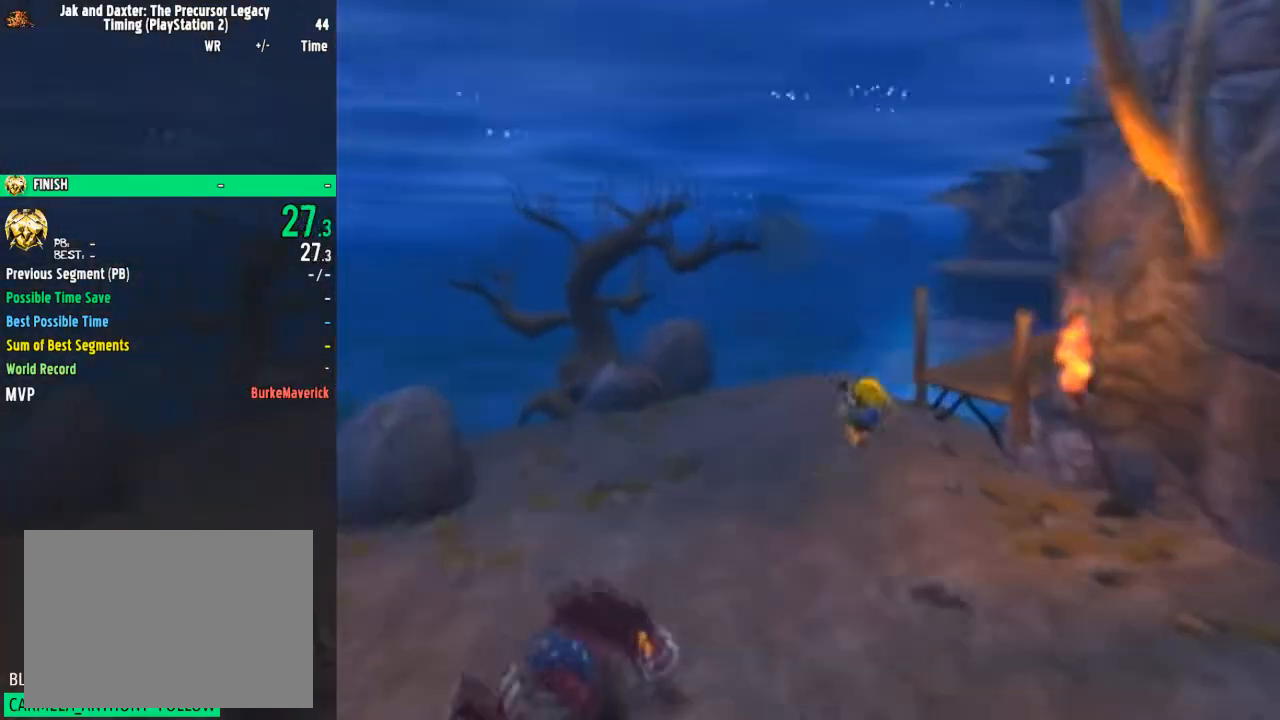
{"buttons": ["L2", "R2"], "left_stick": "up", "right_stick": "center", "events": [[83, "right_stick", "center"], [451, "L2", "down"], [484, "R2", "down"]]}